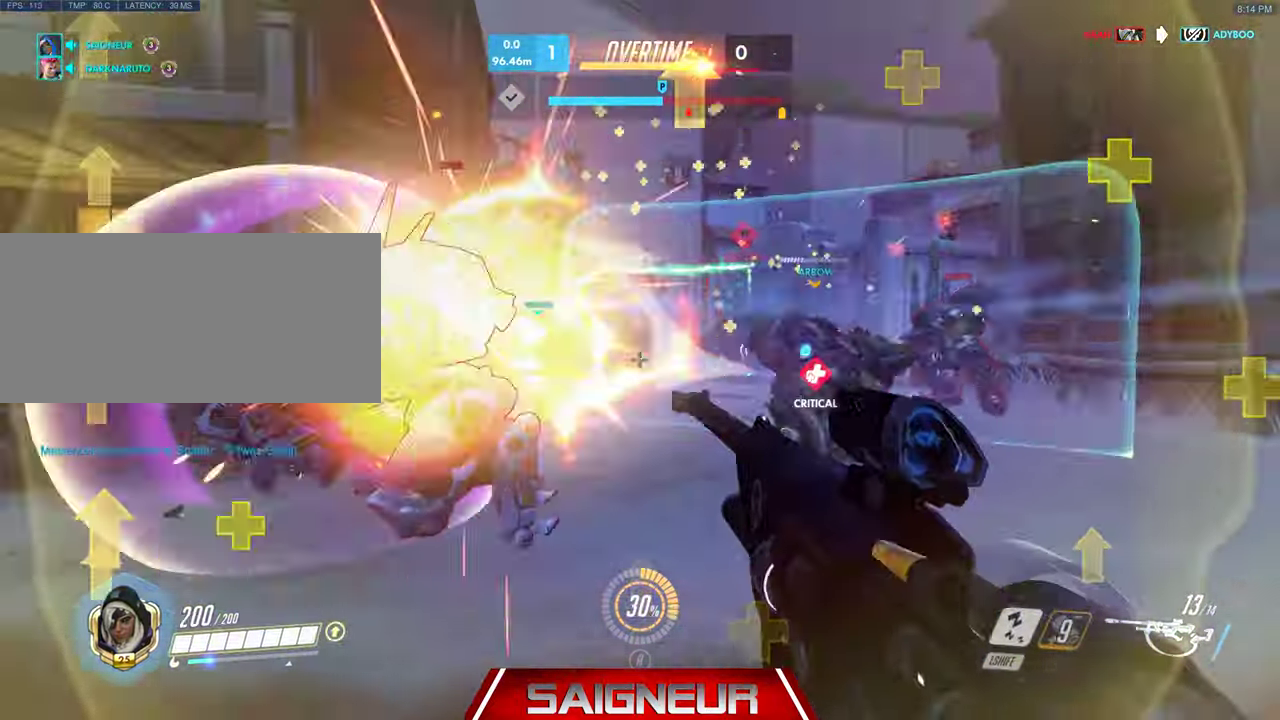
Gameplay with keyboard and mouse; each line is a JSON object with the keys and mouse buttons held at the frame after it. "events" lists presses ("down") and releases ("up") of "a", "ctrl", "d", "e", "f", "q", "r", "s", "shift", "space", "tab", "w", "mouse_left", "mouse_wheel", "mouse_right", "mouse_mb4" and "mouse_mb5" between this image and that frame as [ms after this image, input, new state], when the widget could be followed in between. "mouse_left", "mouse_wheel", "mouse_right", "mouse_mb4", "mouse_mb5" = the "left", "wheel", "right", "mb4", "mb5" buttons of the "mouse" list. No other keys are recorded. "wheel" means that the mouse wheel is clicked or scrolled. Mouse movement is not recorded.
{"keys": ["a", "s", "space"], "mouse": ["left"], "events": [[100, "mouse_right", "down"], [133, "mouse_right", "up"], [200, "mouse_left", "up"], [366, "s", "down"], [466, "space", "down"], [500, "mouse_left", "down"]]}
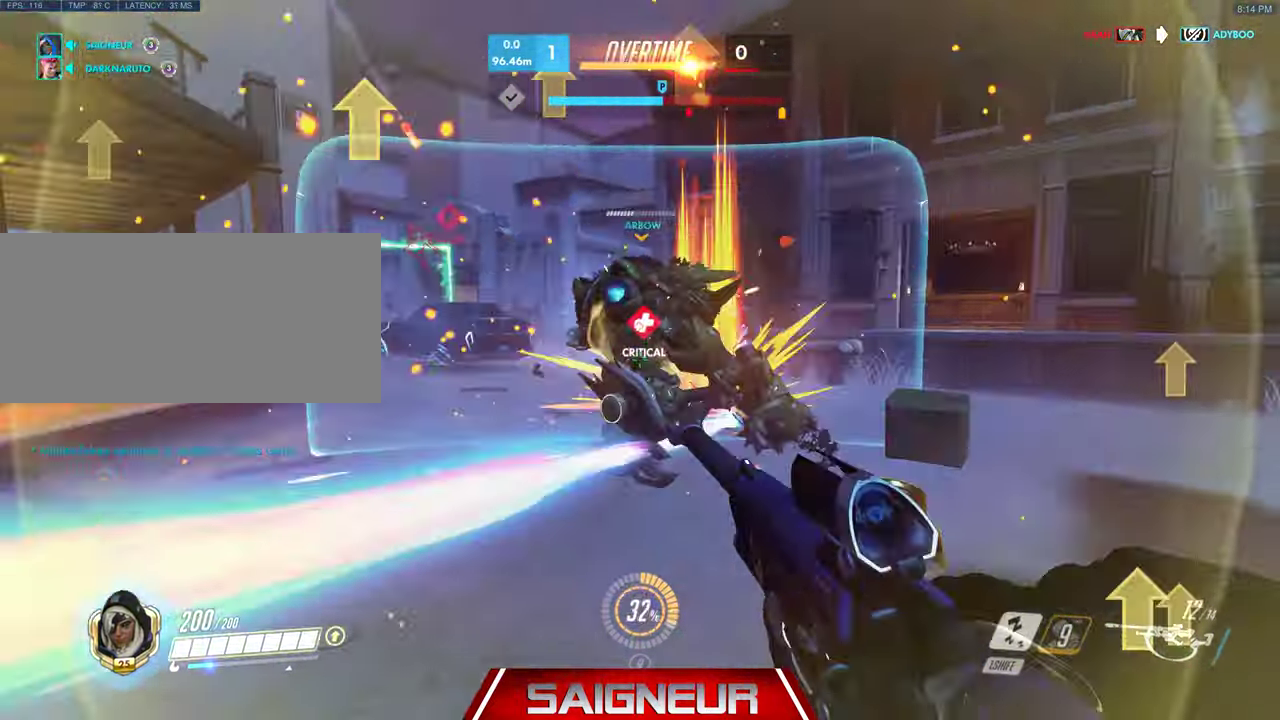
{"keys": ["s"], "mouse": [], "events": [[33, "a", "up"], [33, "mouse_left", "up"], [66, "mouse_left", "down"], [133, "space", "up"], [500, "mouse_left", "up"]]}
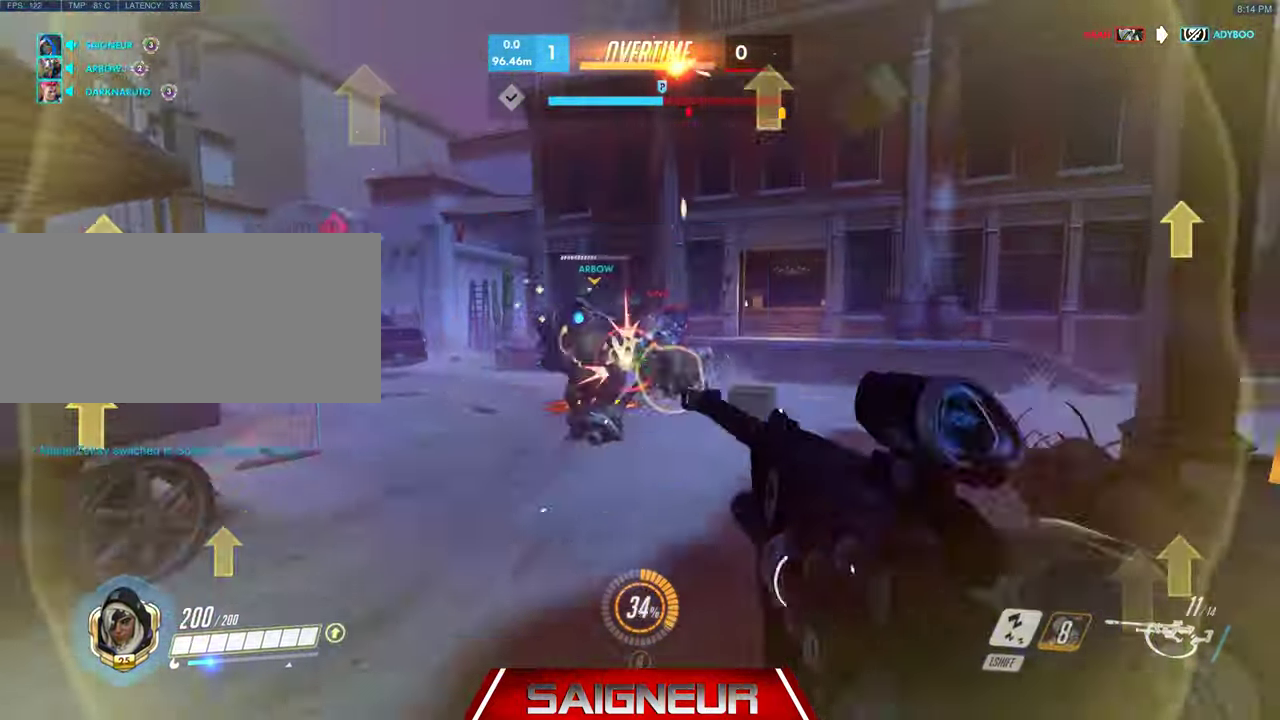
{"keys": ["s"], "mouse": []}
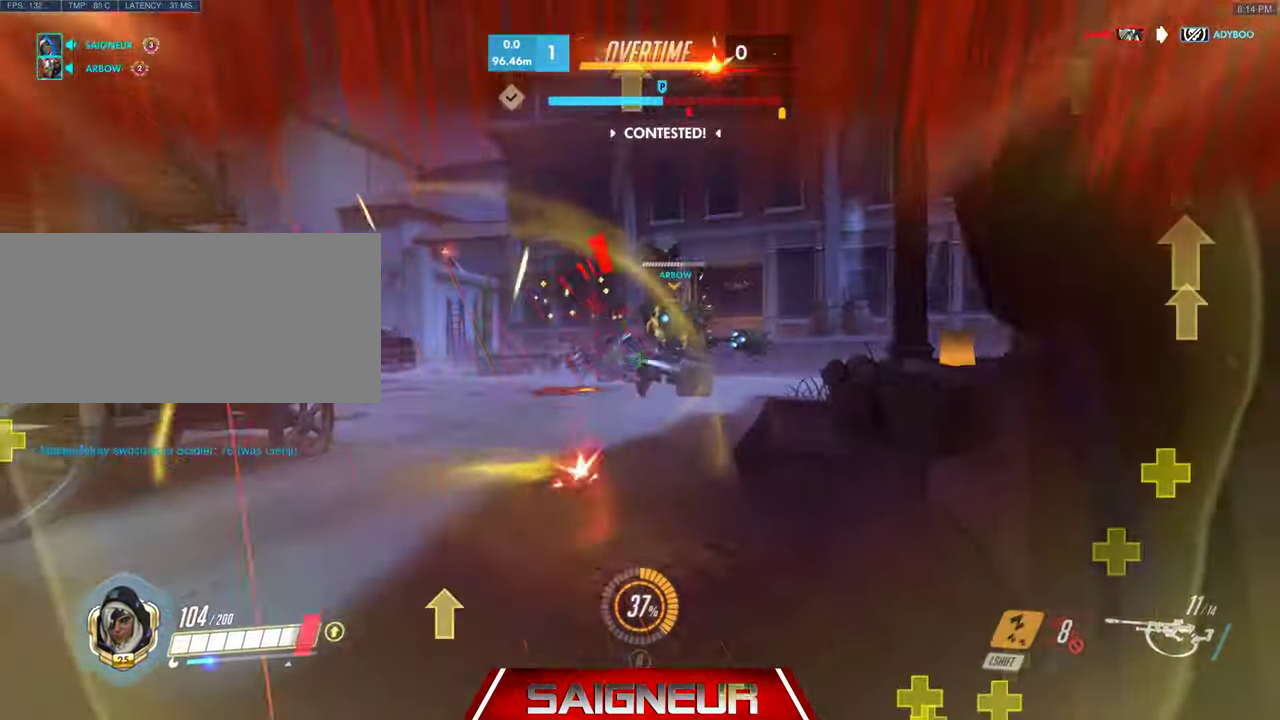
{"keys": ["a", "s"], "mouse": [], "events": [[33, "a", "down"], [233, "space", "down"], [399, "space", "up"]]}
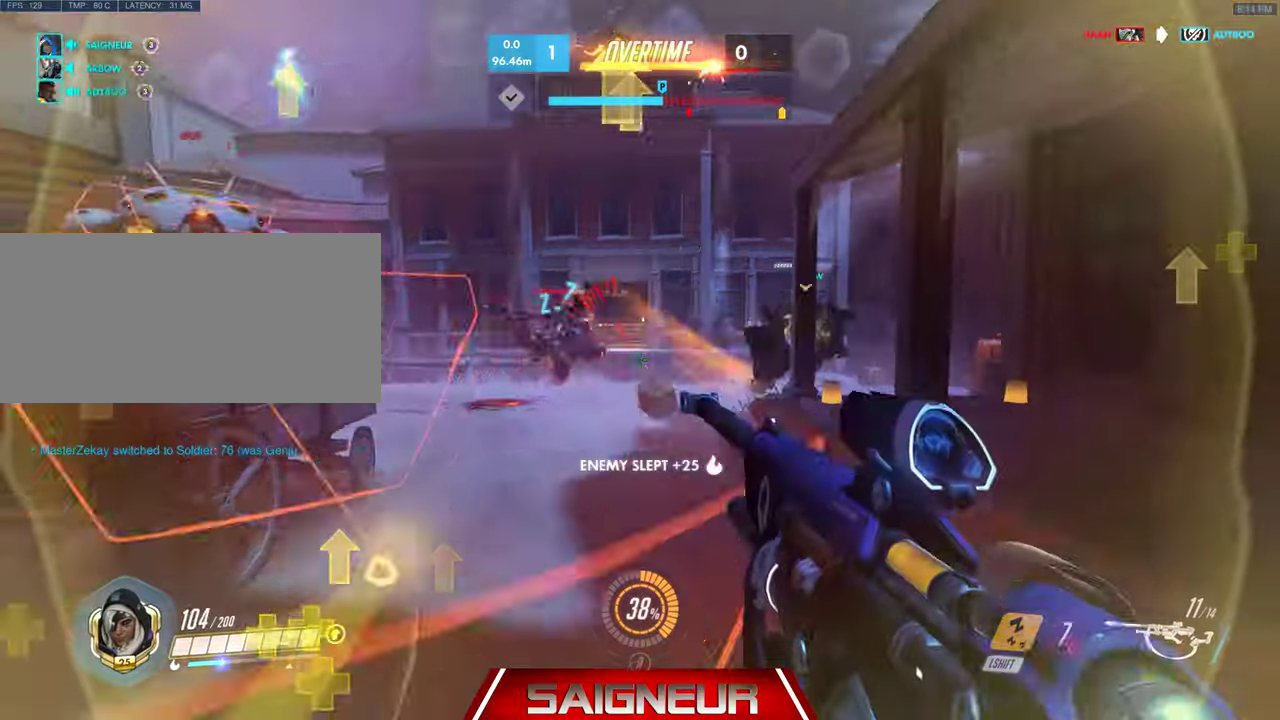
{"keys": ["a", "s"], "mouse": [], "events": [[200, "d", "down"], [333, "d", "up"], [366, "q", "down"], [433, "q", "up"]]}
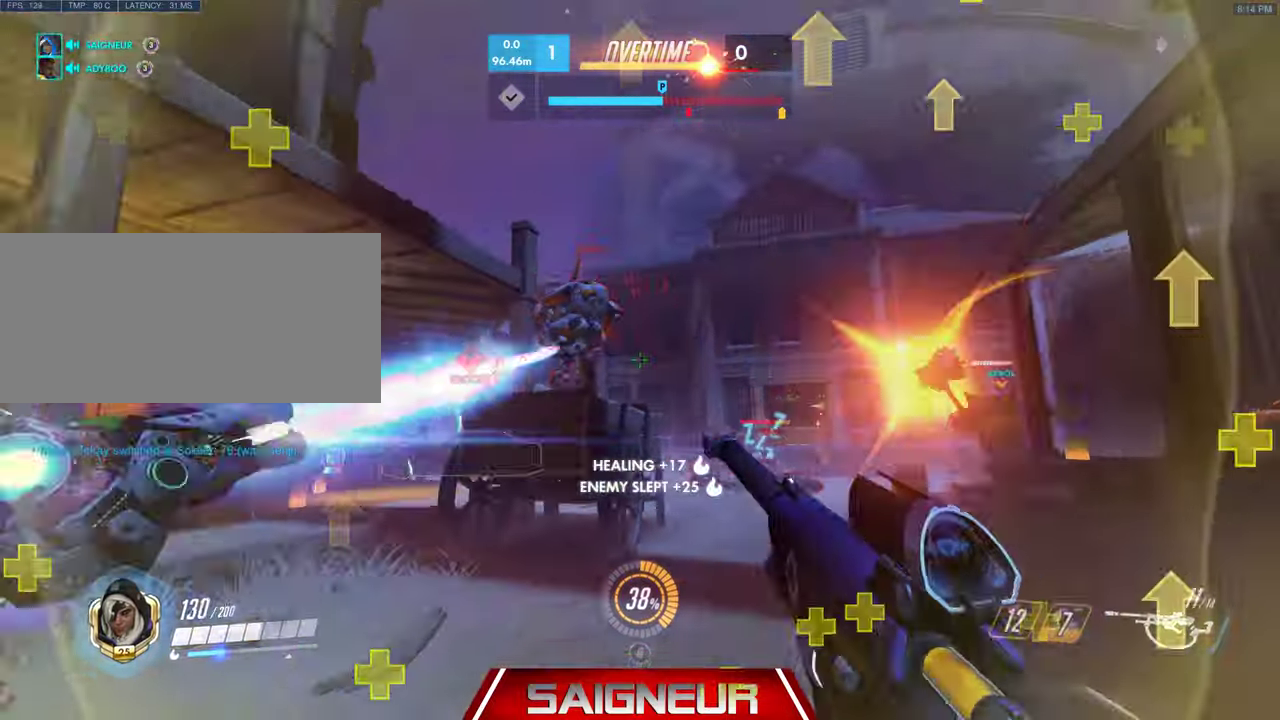
{"keys": ["d", "s"], "mouse": [], "events": [[33, "space", "down"], [200, "space", "up"], [233, "a", "up"], [233, "d", "down"]]}
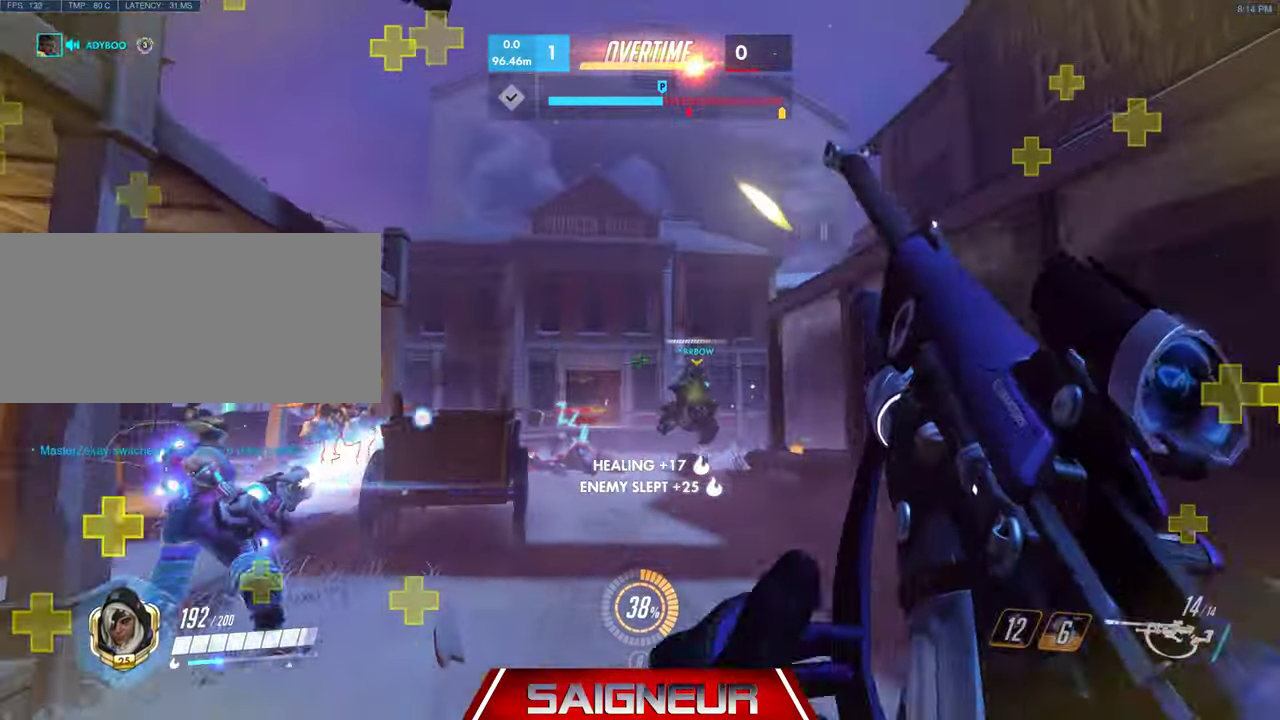
{"keys": ["d", "w"], "mouse": ["left"], "events": [[133, "a", "down"], [133, "s", "up"], [233, "mouse_left", "down"], [266, "a", "up"], [300, "tab", "down"], [366, "a", "down"], [366, "tab", "up"], [433, "w", "down"], [466, "a", "up"]]}
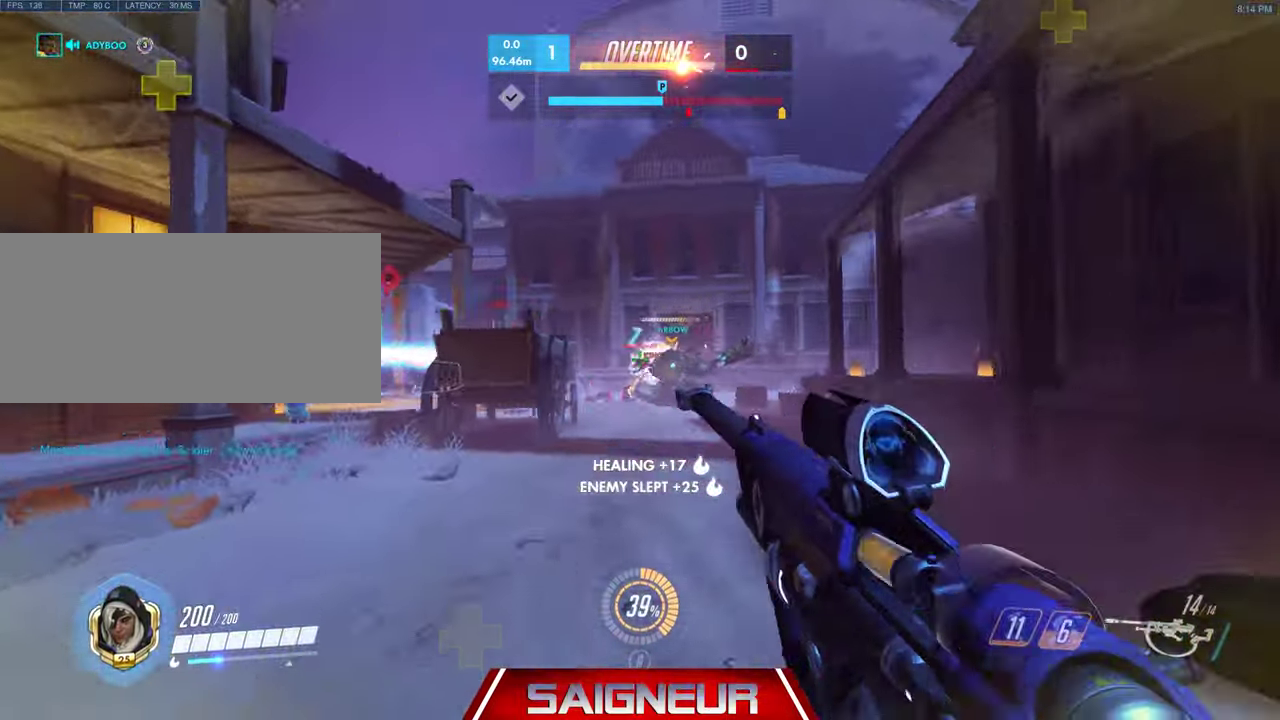
{"keys": ["d", "w"], "mouse": ["left"], "events": [[400, "shift", "down"], [433, "shift", "up"]]}
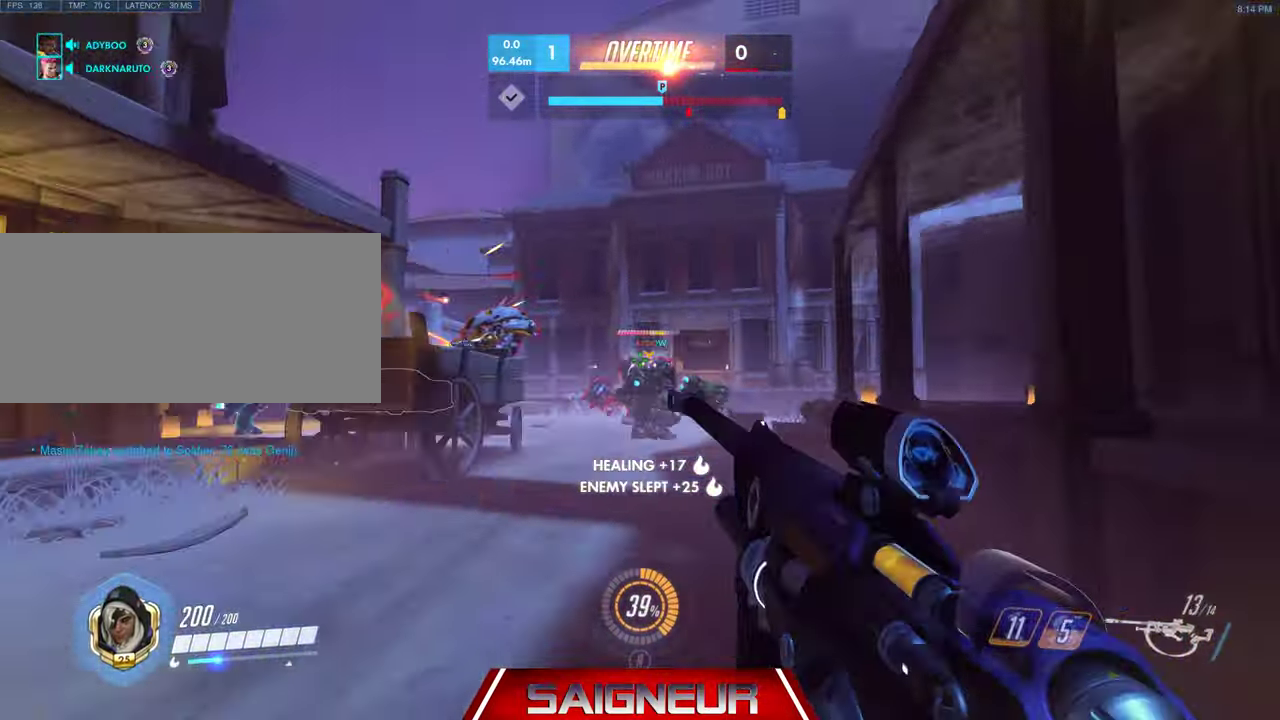
{"keys": ["s"], "mouse": ["left"], "events": [[133, "a", "down"], [166, "d", "up"], [200, "mouse_left", "up"], [200, "w", "up"], [300, "mouse_left", "down"], [300, "s", "down"], [333, "a", "up"]]}
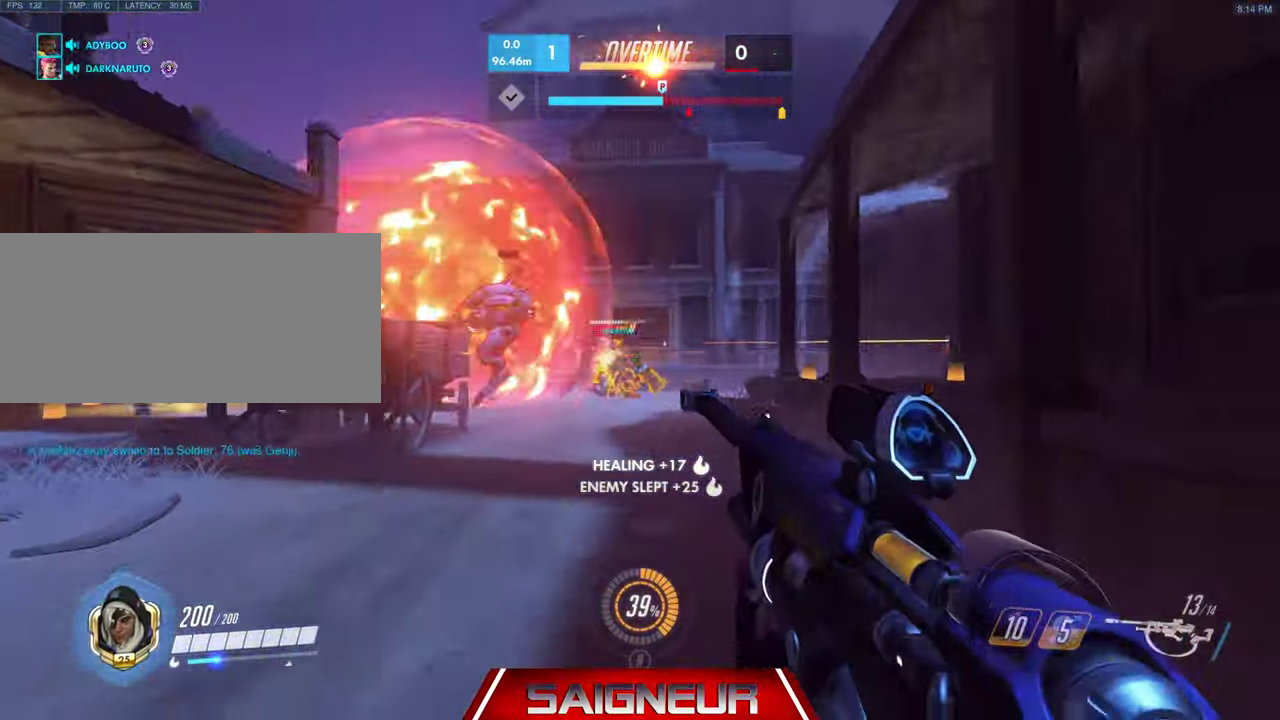
{"keys": ["d", "w"], "mouse": [], "events": [[100, "s", "up"], [200, "mouse_left", "up"], [300, "a", "down"], [466, "d", "down"], [500, "a", "up"], [500, "w", "down"]]}
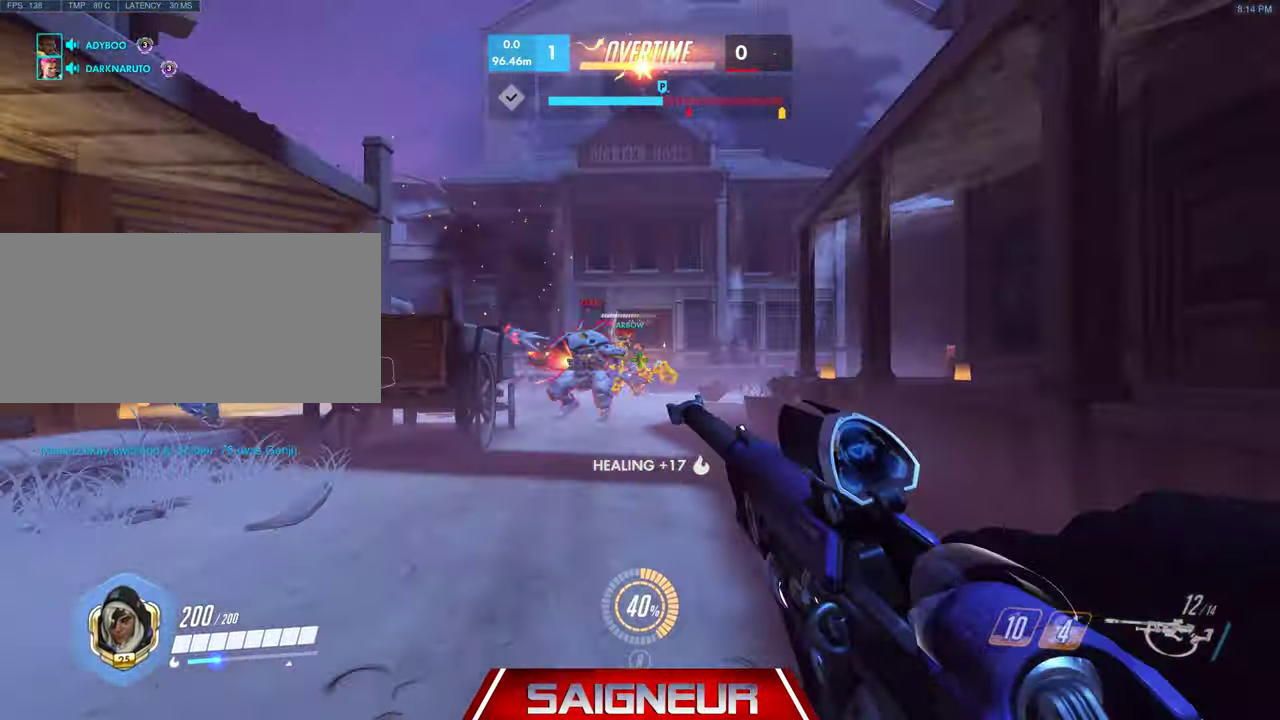
{"keys": ["d"], "mouse": ["left"], "events": [[100, "mouse_left", "down"], [433, "w", "up"]]}
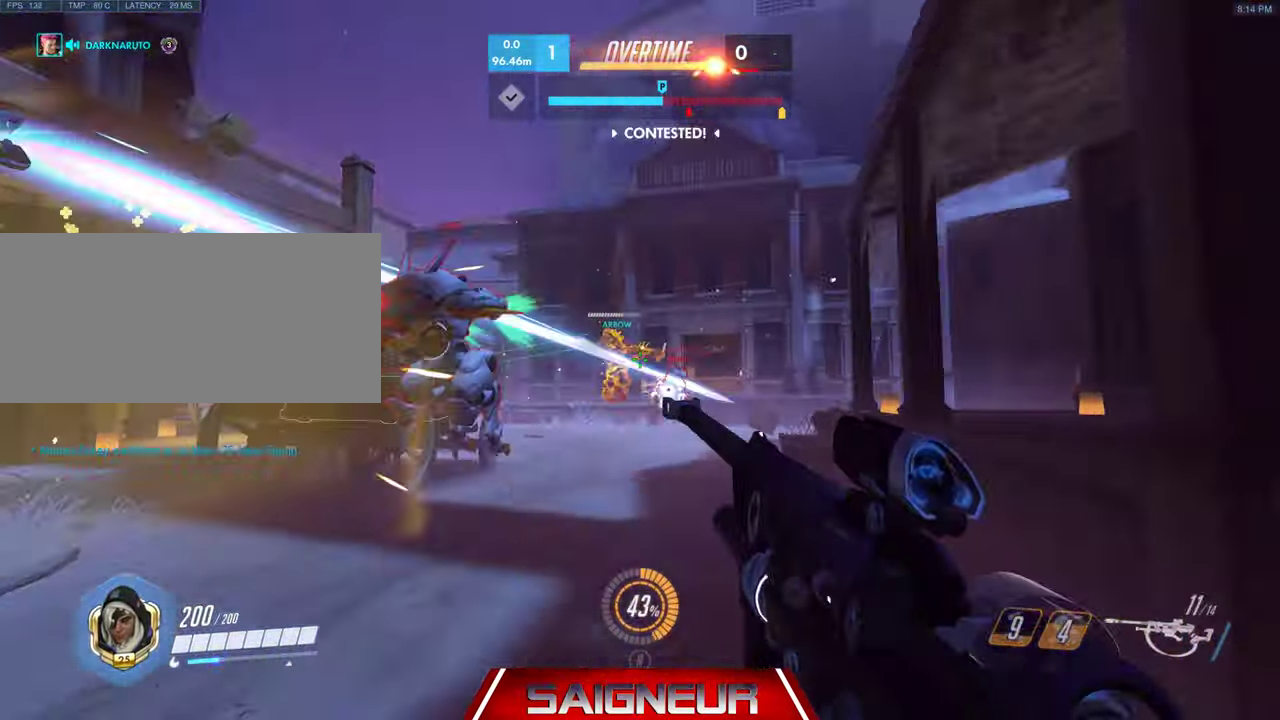
{"keys": ["a"], "mouse": [], "events": [[33, "d", "up"], [33, "mouse_left", "up"], [66, "w", "down"], [100, "d", "down"], [200, "d", "up"], [266, "d", "down"], [300, "w", "up"], [333, "s", "down"], [366, "d", "up"], [400, "a", "down"], [400, "s", "up"]]}
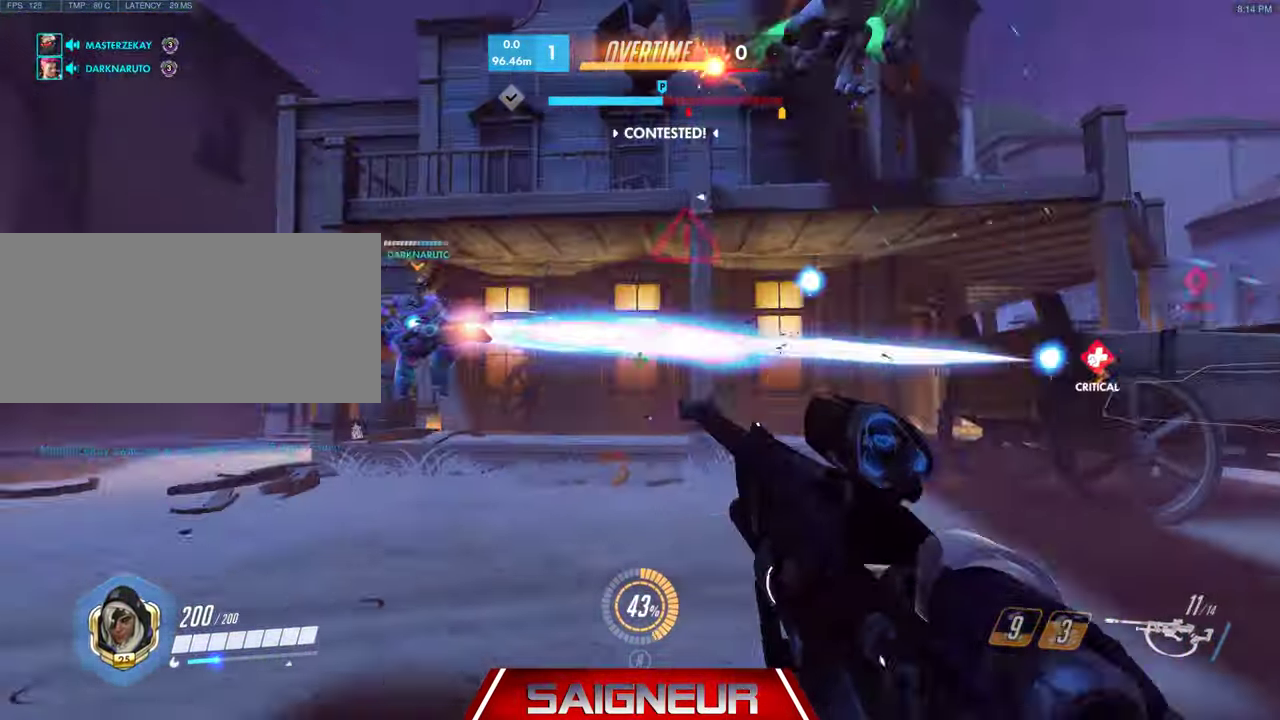
{"keys": ["d"], "mouse": [], "events": [[333, "s", "down"], [500, "a", "up"], [500, "d", "down"], [500, "s", "up"]]}
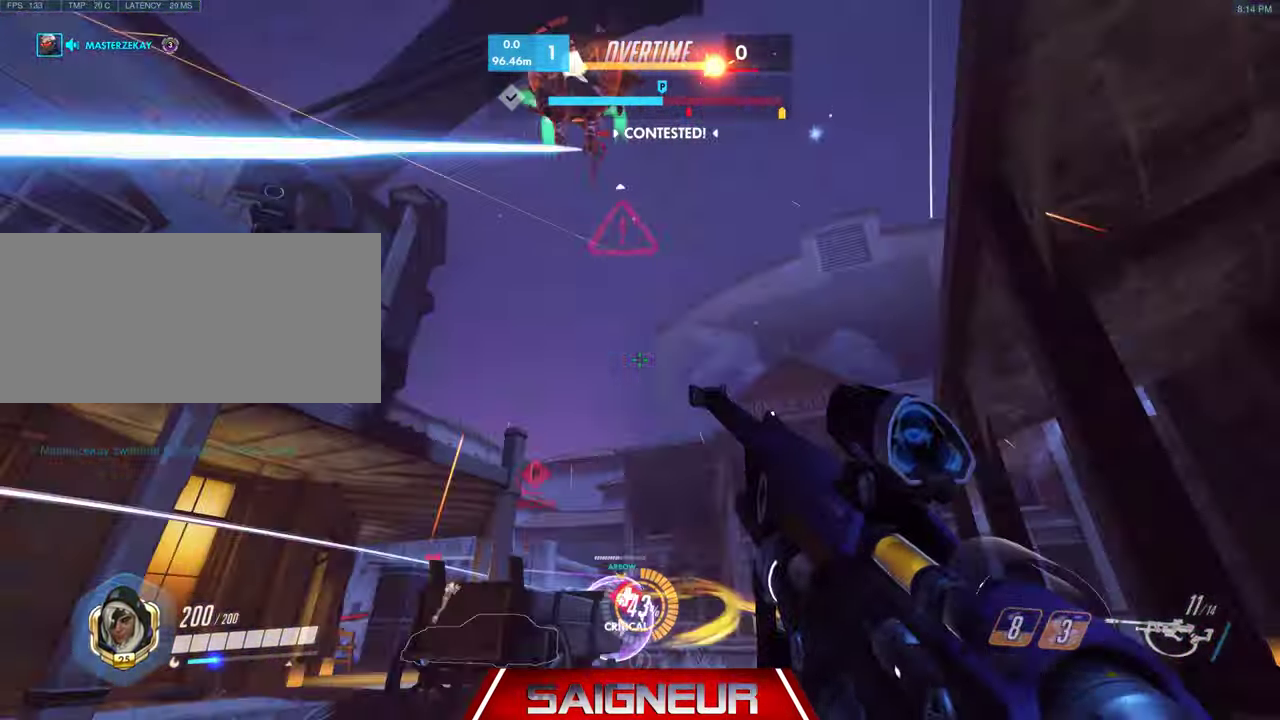
{"keys": ["d"], "mouse": [], "events": [[133, "w", "down"], [400, "w", "up"]]}
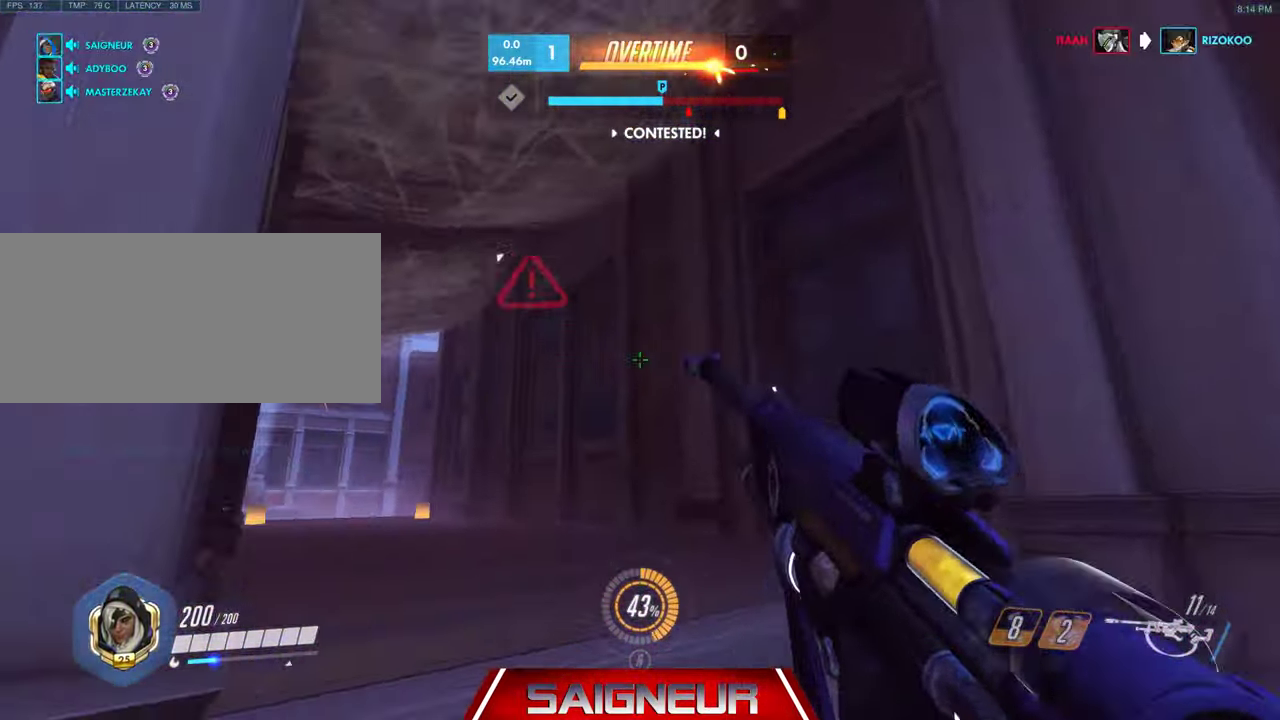
{"keys": [], "mouse": [], "events": [[200, "d", "up"]]}
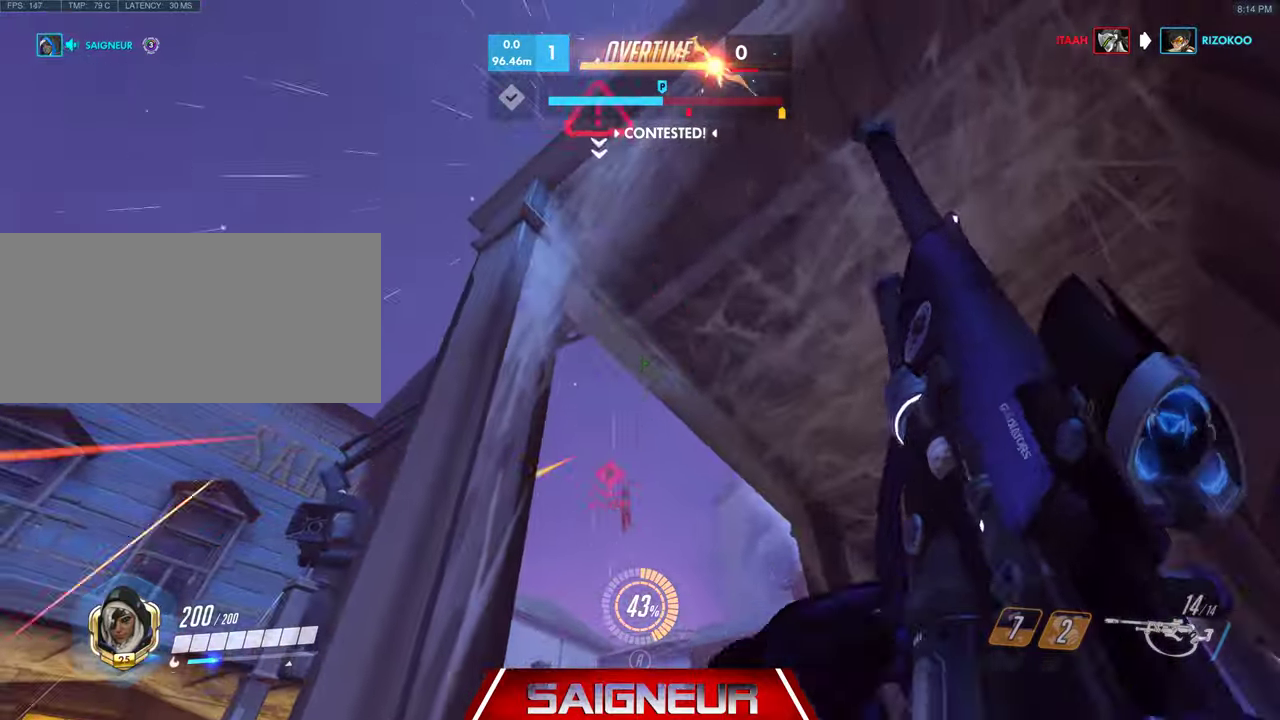
{"keys": ["a"], "mouse": [], "events": [[233, "d", "down"], [300, "w", "down"], [367, "d", "up"], [400, "w", "up"], [500, "a", "down"]]}
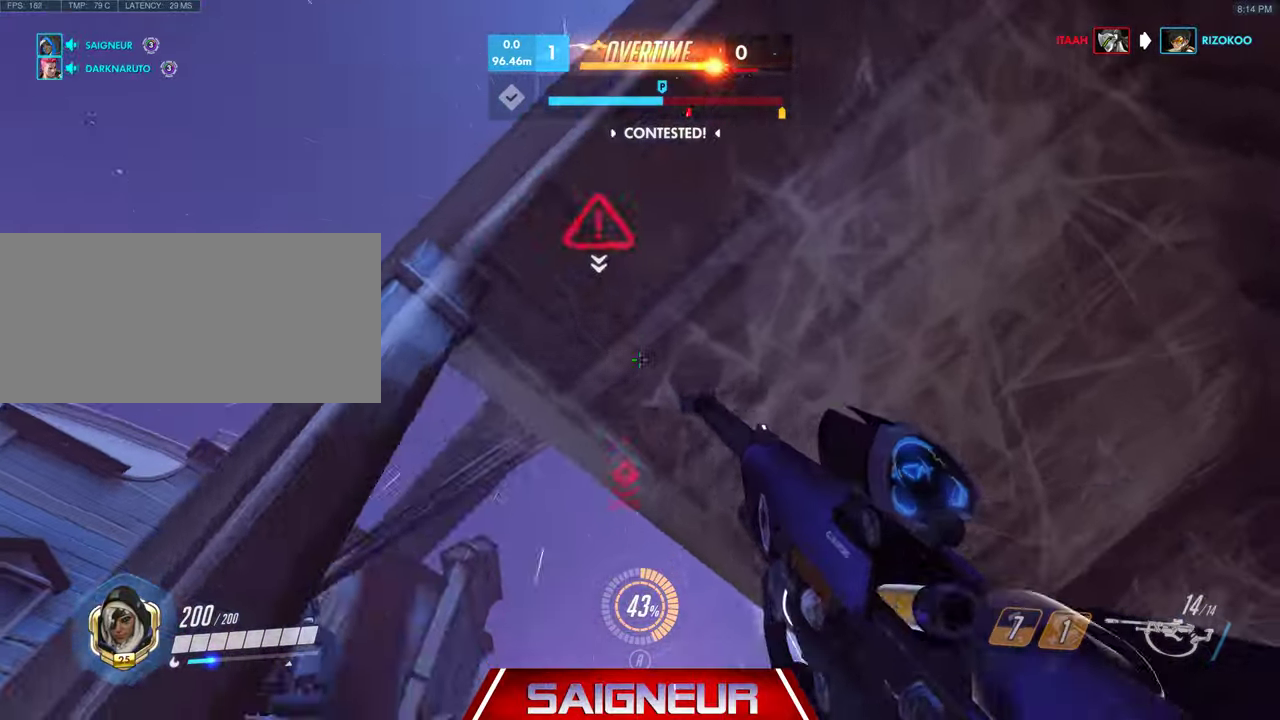
{"keys": ["ctrl"], "mouse": [], "events": [[133, "a", "up"], [500, "ctrl", "down"]]}
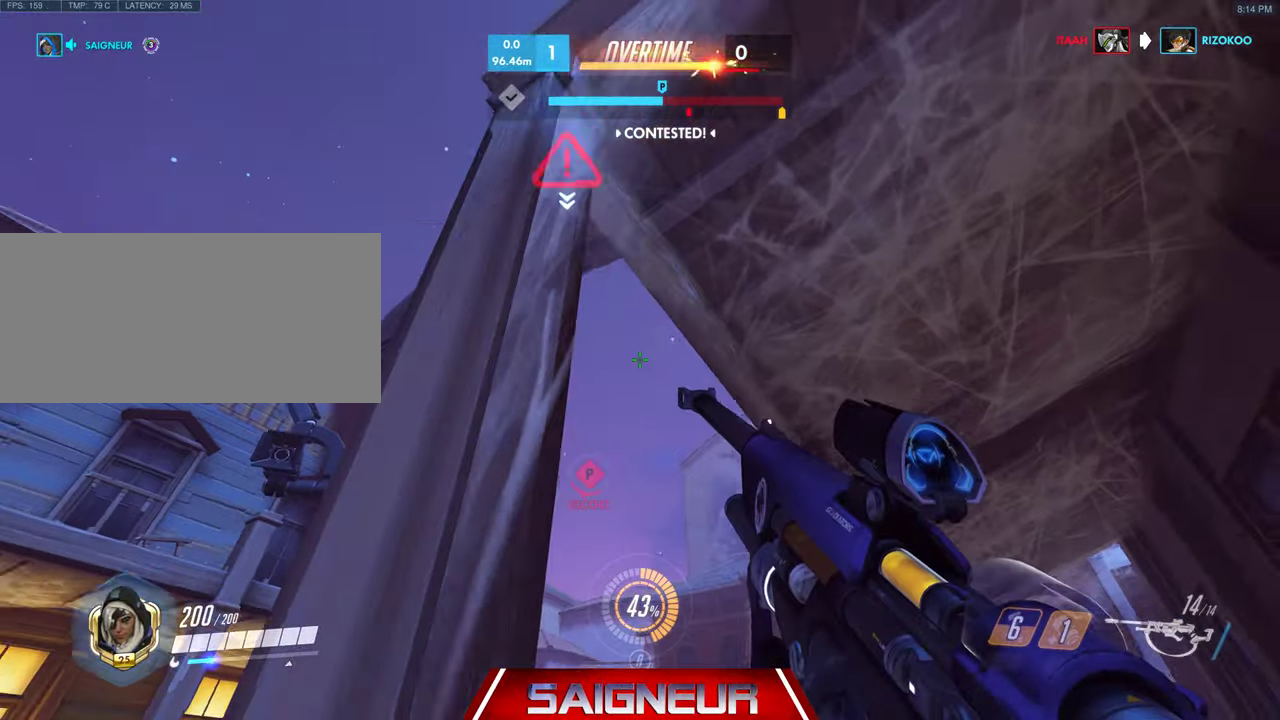
{"keys": ["ctrl"], "mouse": [], "events": [[200, "a", "down"], [333, "a", "up"]]}
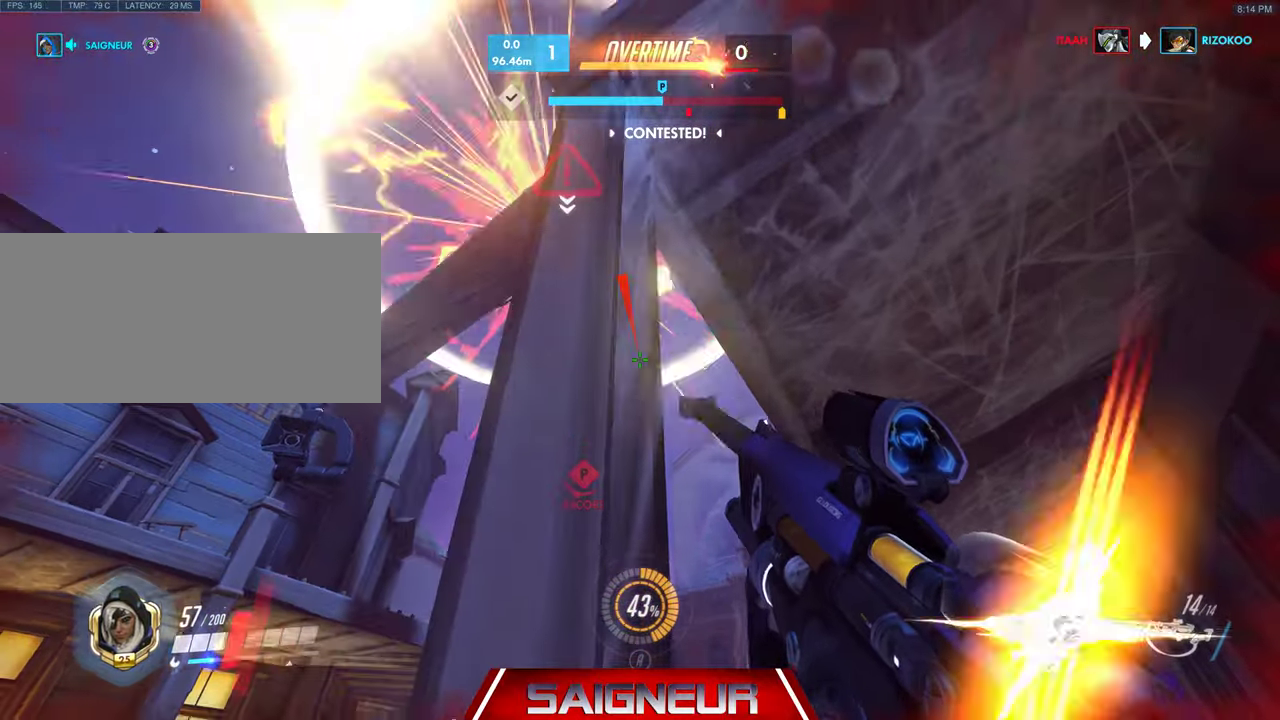
{"keys": ["d", "space", "w"], "mouse": [], "events": [[167, "ctrl", "up"], [200, "d", "down"], [300, "w", "down"], [367, "space", "down"]]}
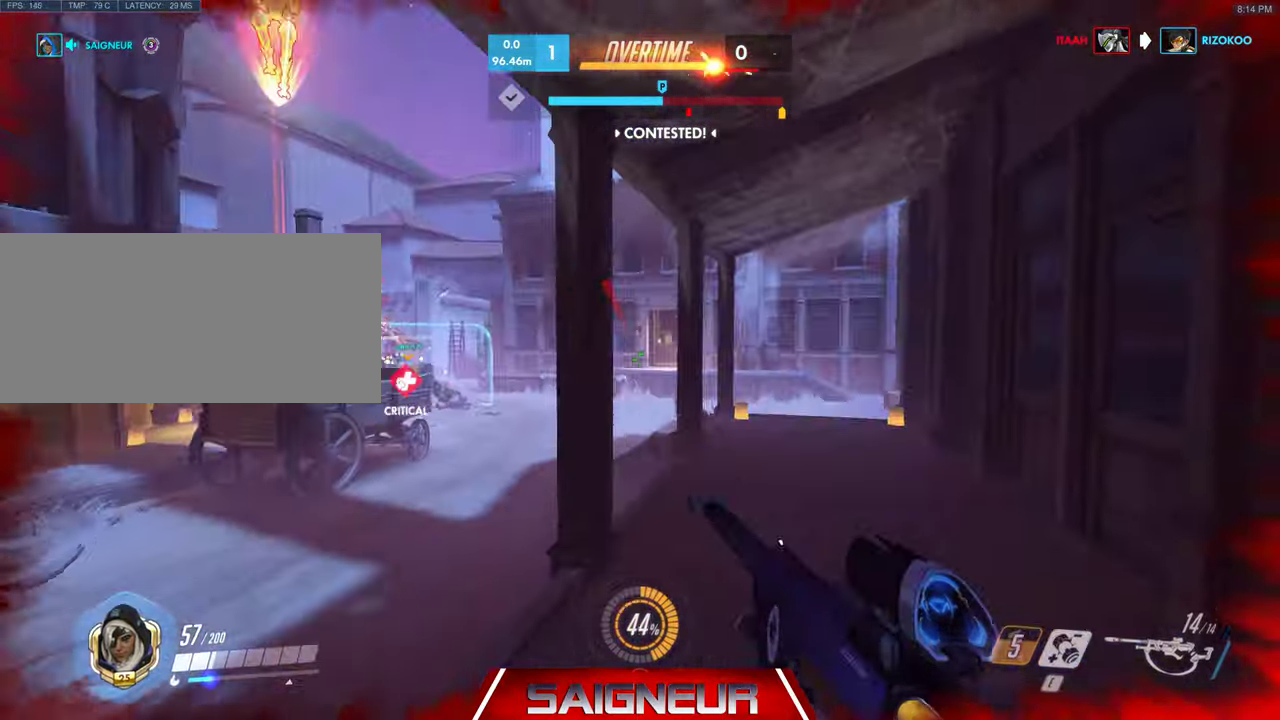
{"keys": ["d", "w"], "mouse": ["left", "right"], "events": [[67, "space", "up"], [267, "mouse_right", "down"], [433, "mouse_left", "down"]]}
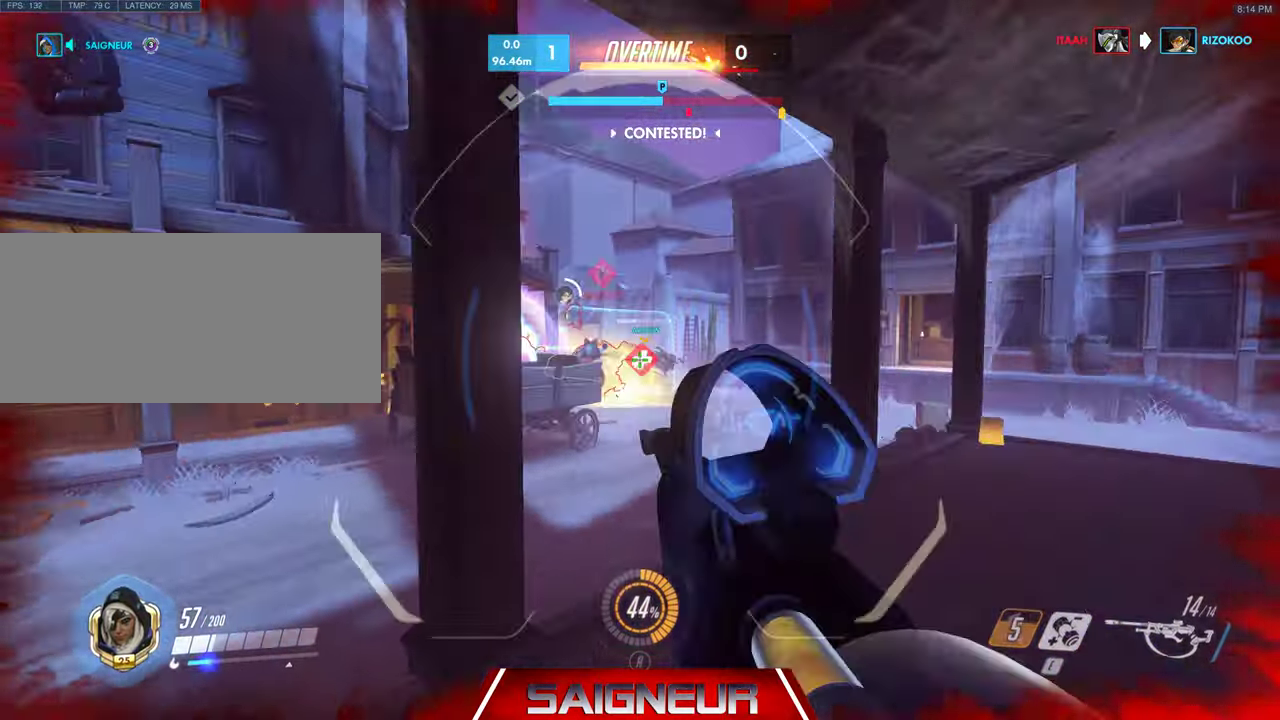
{"keys": ["d", "w"], "mouse": ["left", "right"], "events": [[267, "mouse_left", "up"], [467, "mouse_left", "down"]]}
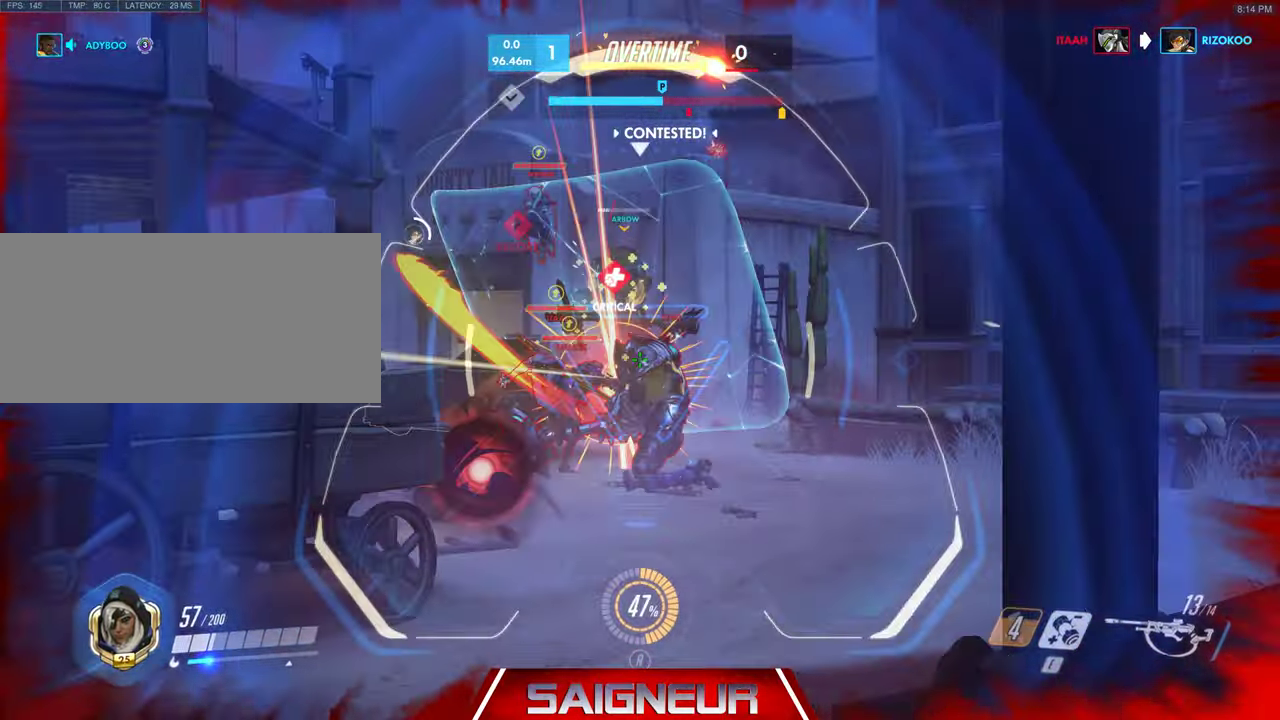
{"keys": ["d", "w"], "mouse": ["right"], "events": [[500, "mouse_left", "up"]]}
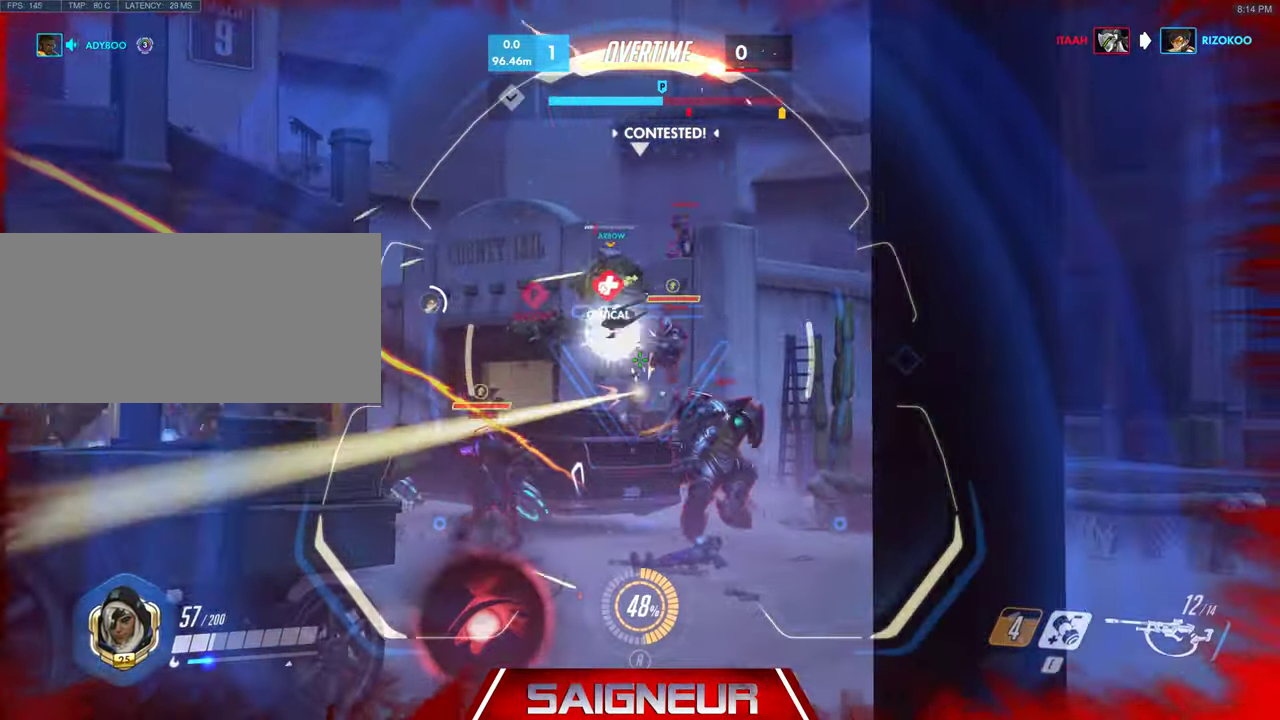
{"keys": ["d"], "mouse": [], "events": [[67, "mouse_right", "up"], [133, "space", "down"], [367, "space", "up"], [500, "w", "up"]]}
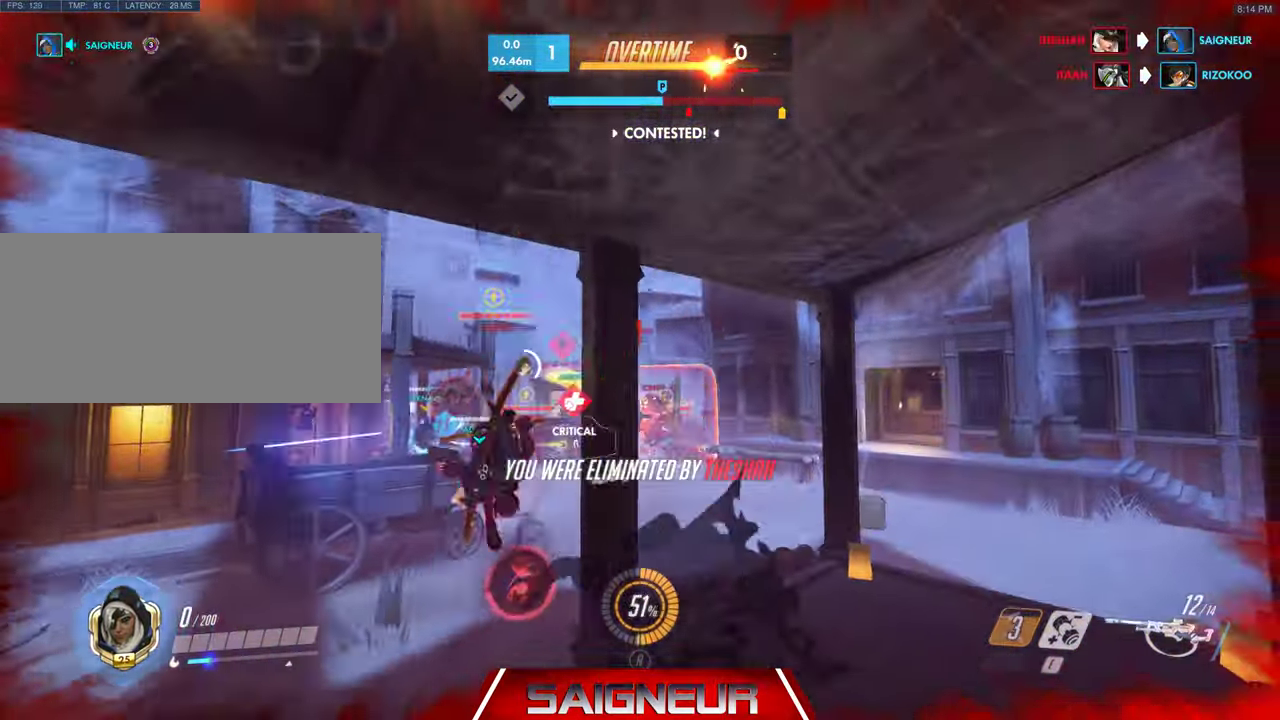
{"keys": ["tab"], "mouse": []}
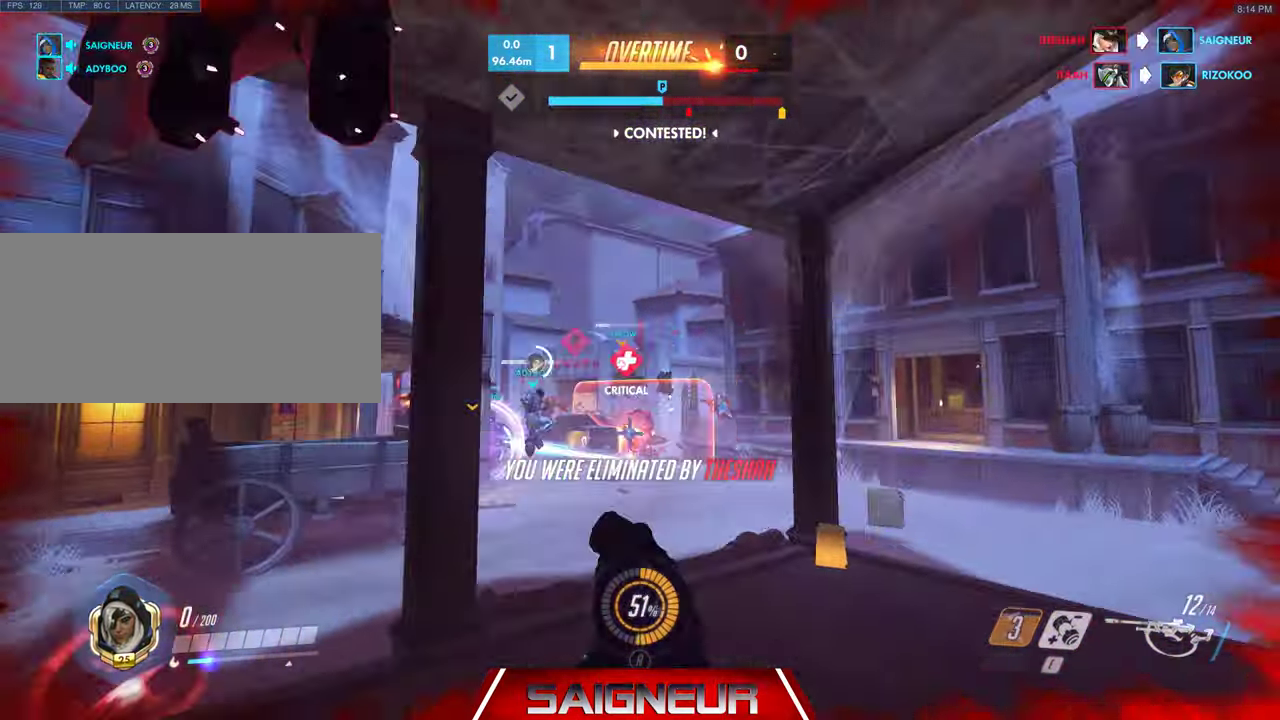
{"keys": [], "mouse": [], "events": [[233, "tab", "up"]]}
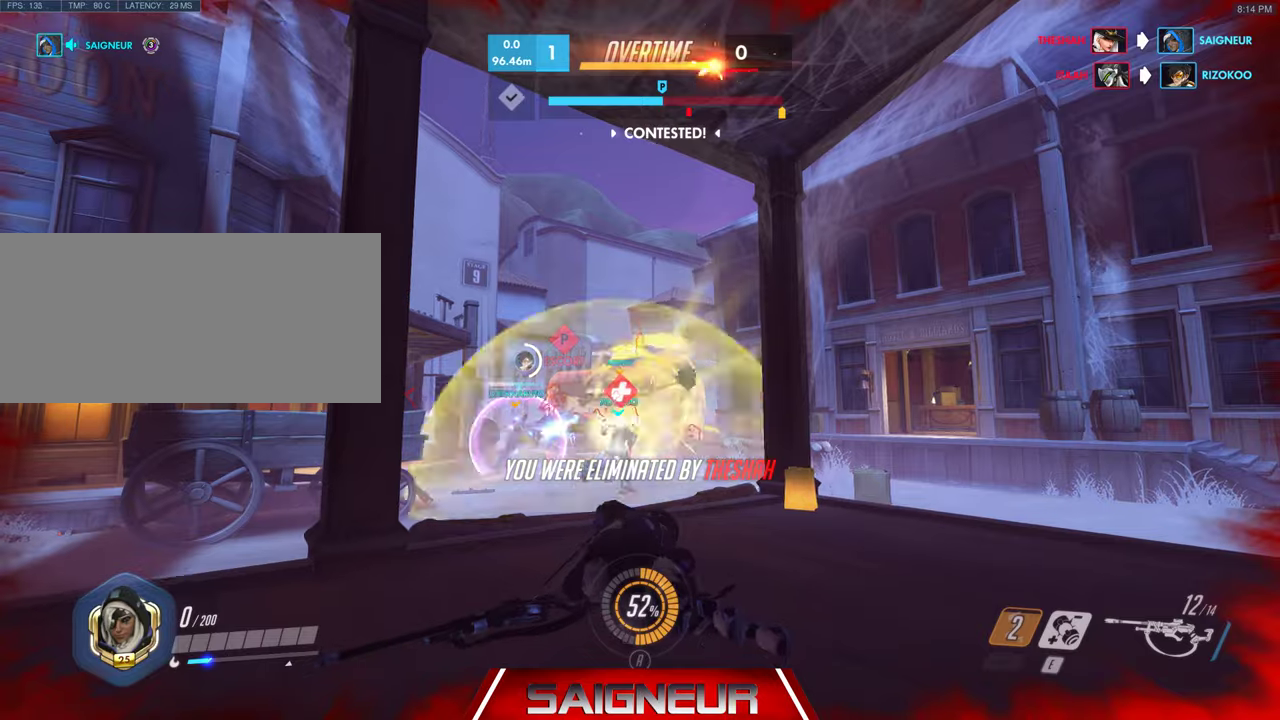
{"keys": [], "mouse": [], "events": []}
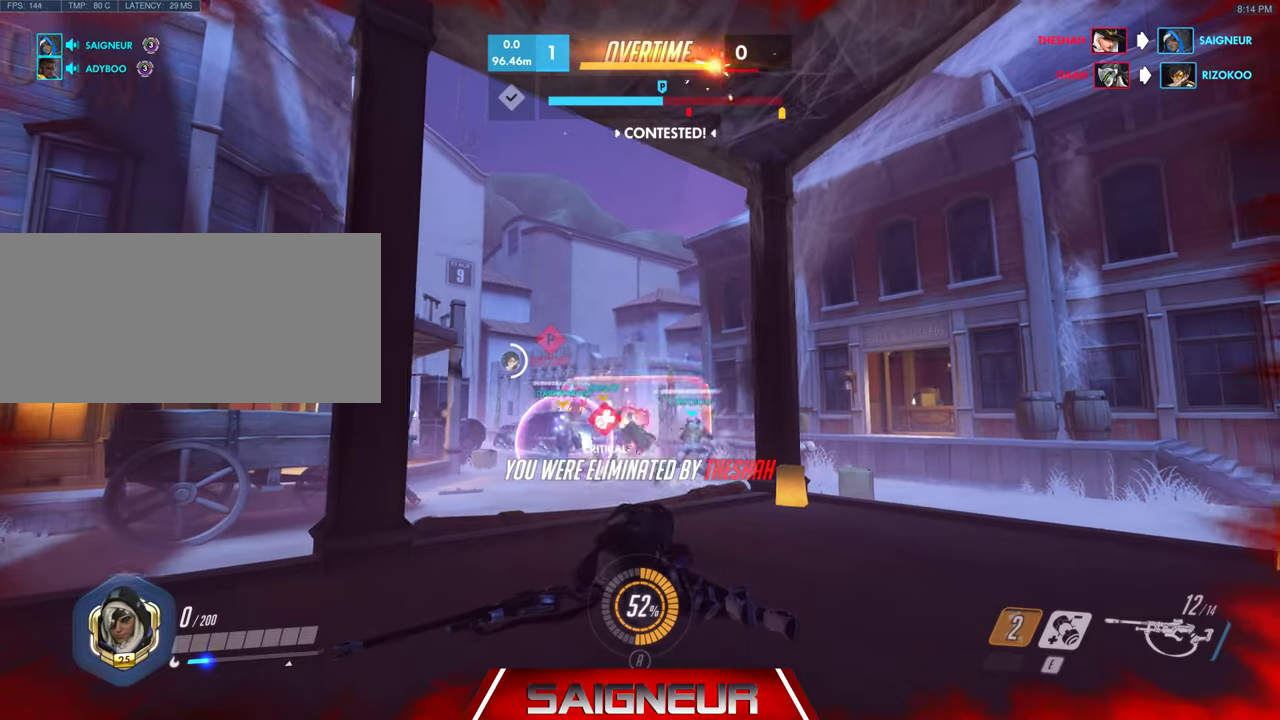
{"keys": [], "mouse": [], "events": []}
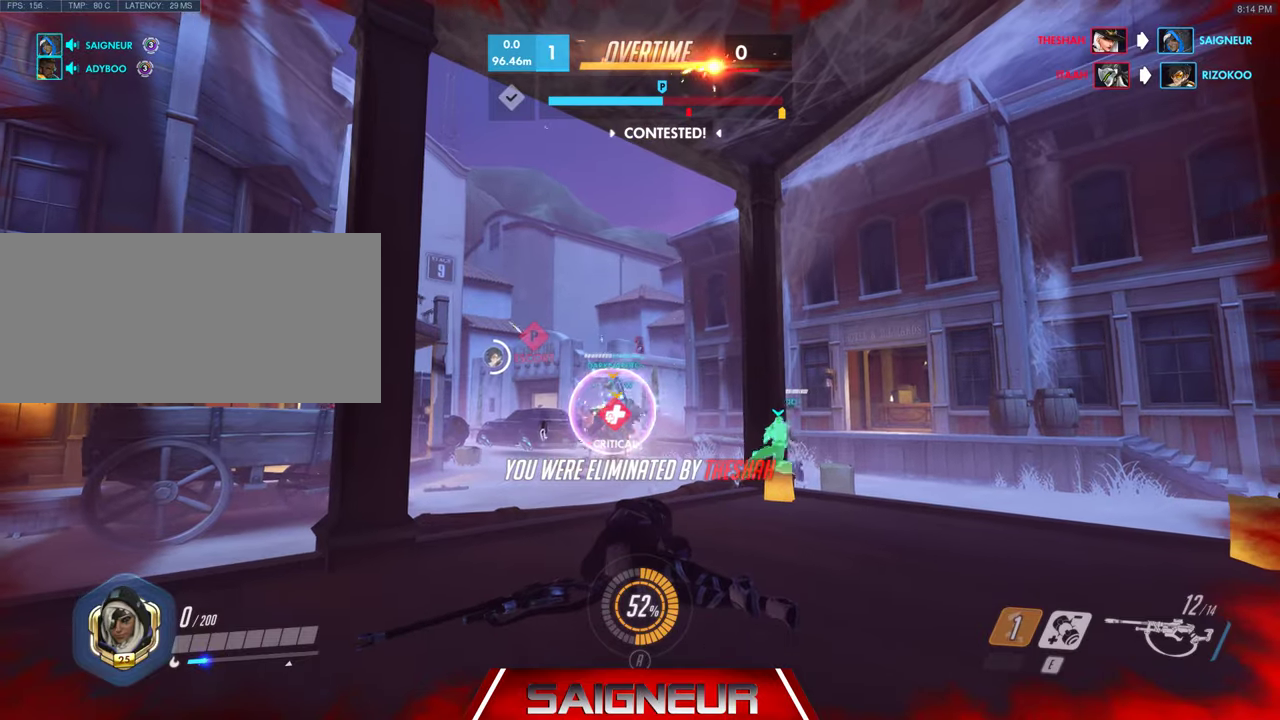
{"keys": [], "mouse": [], "events": [[33, "ctrl", "down"], [333, "ctrl", "up"]]}